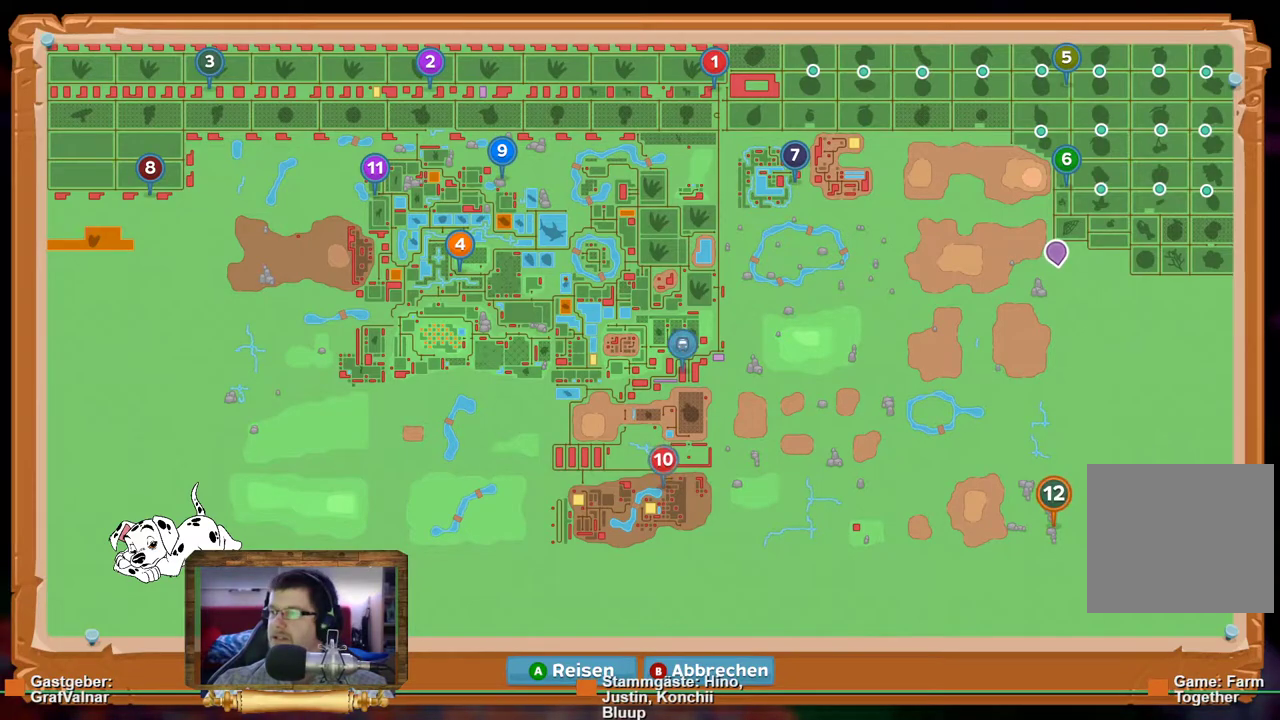
Gameplay with a controller (Xbox layout); each line is a JSON object with the inputs held at the frame after it. "events" lists button and stick changes between this image and that frame as [ms after this image, input, new state], when the widget could be followed in between. Not read: L3 R3.
{"buttons": ["A"], "left_stick": "center", "right_stick": "center", "events": [[450, "A", "down"]]}
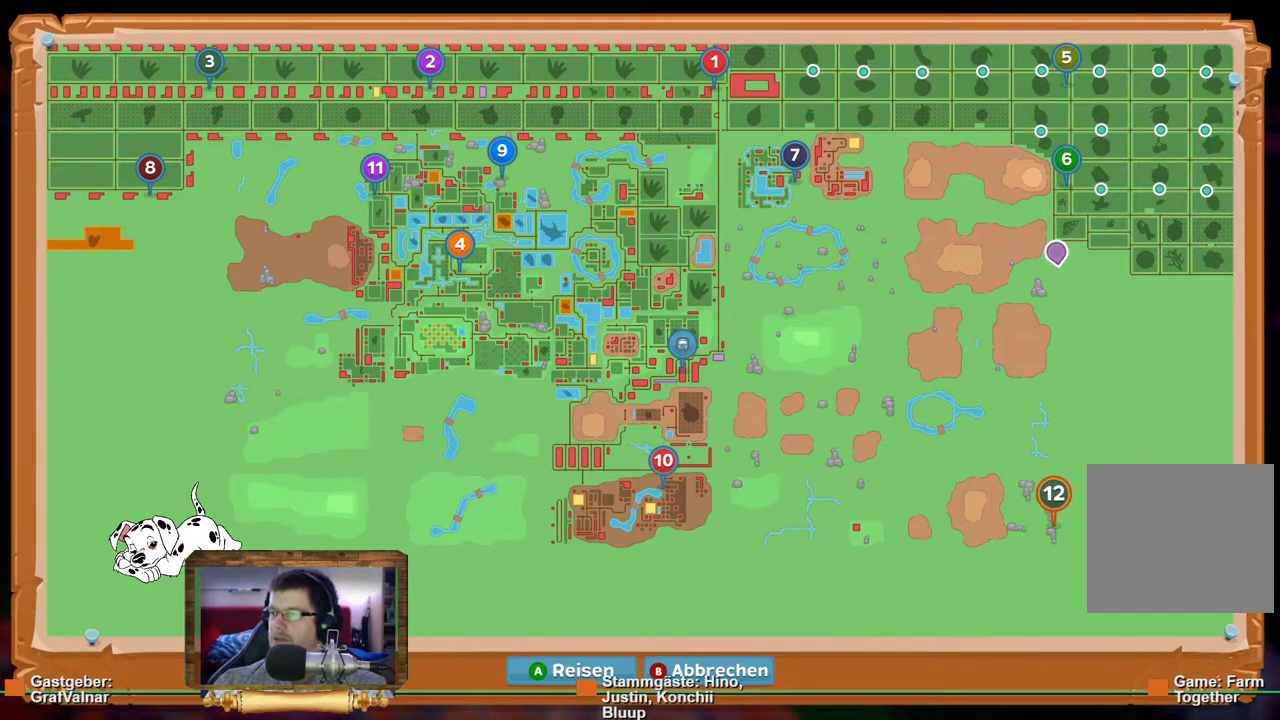
{"buttons": [], "left_stick": "center", "right_stick": "center", "events": [[50, "A", "up"]]}
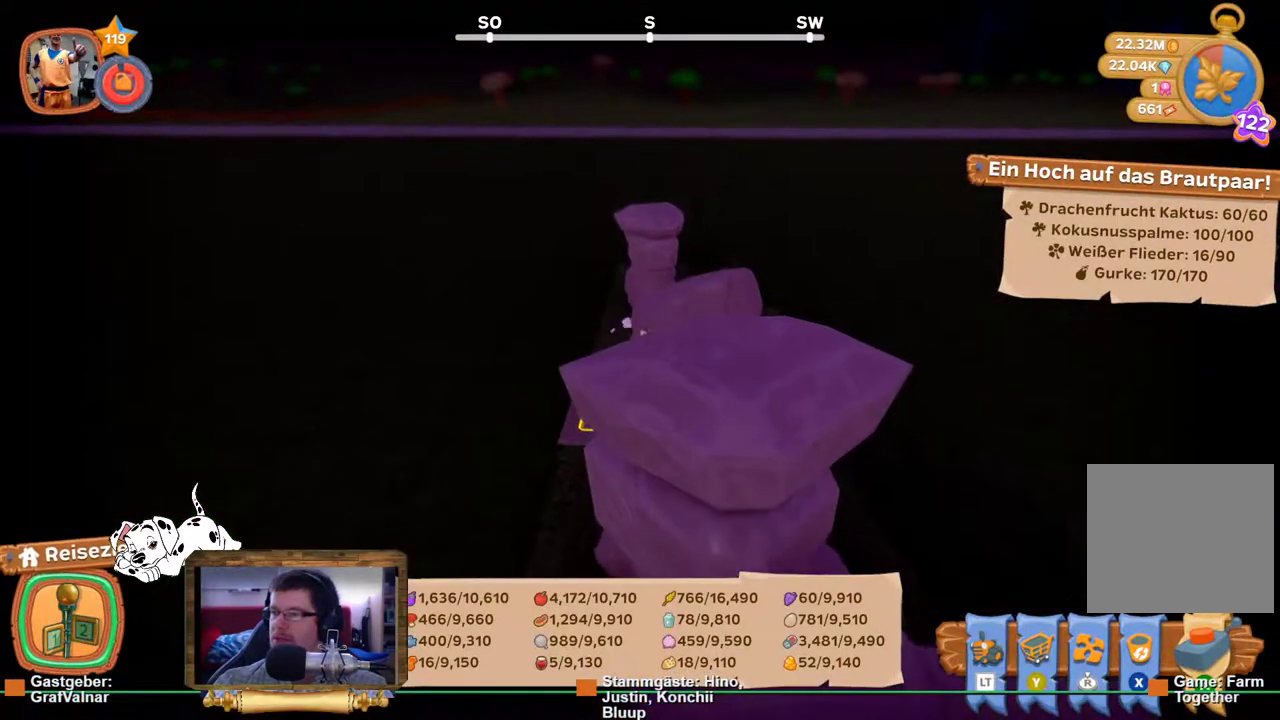
{"buttons": [], "left_stick": "center", "right_stick": "left", "events": [[400, "right_stick", "left"]]}
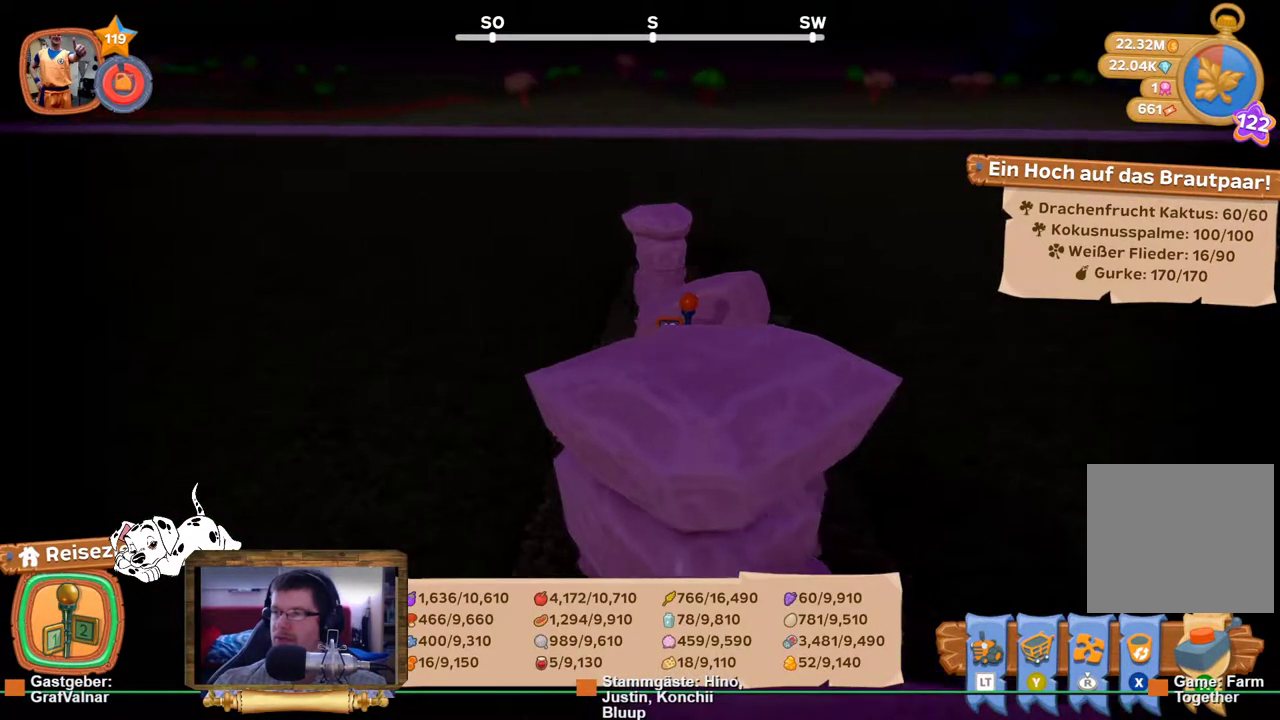
{"buttons": [], "left_stick": "center", "right_stick": "left", "events": []}
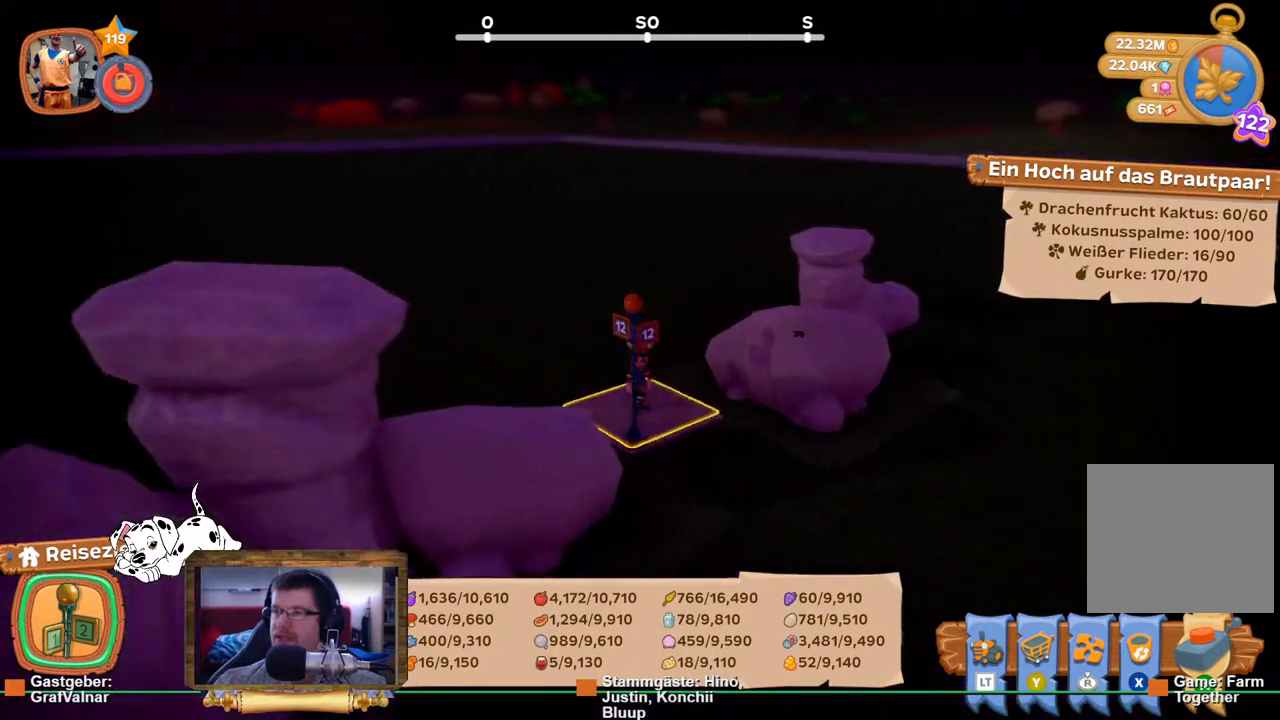
{"buttons": [], "left_stick": "center", "right_stick": "center", "events": [[267, "right_stick", "center"], [350, "L1", "down"], [500, "L1", "up"]]}
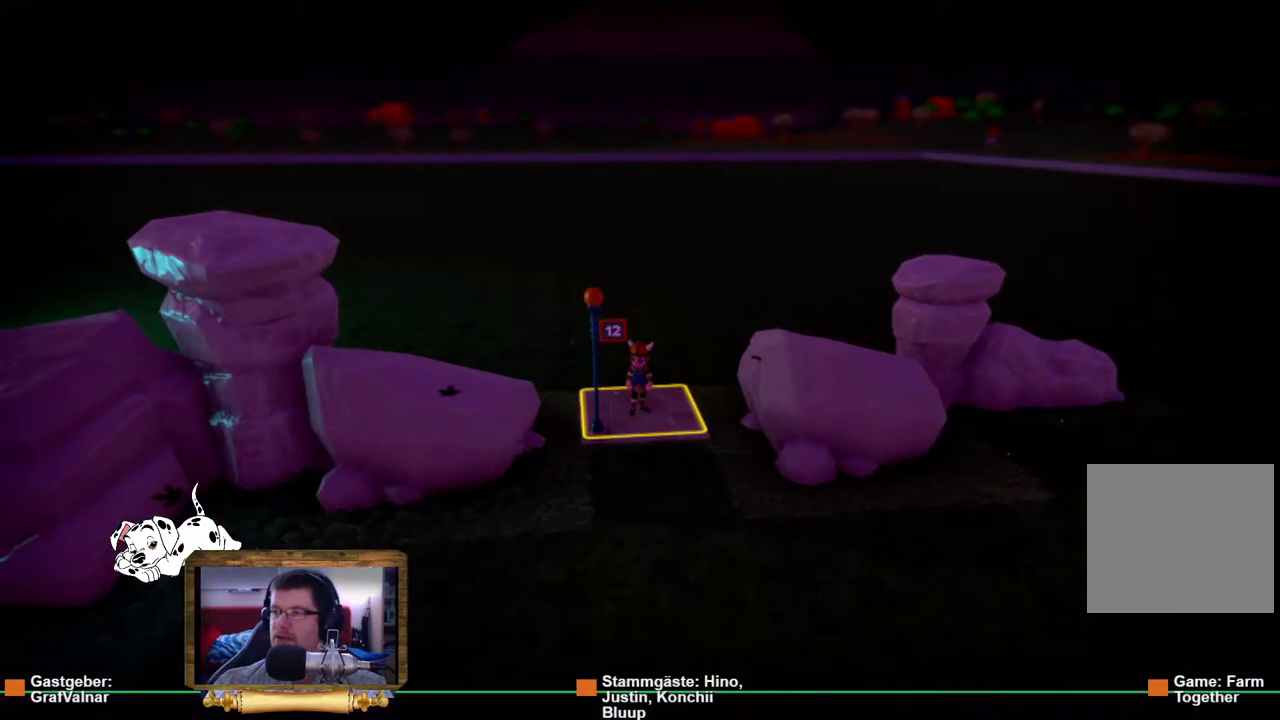
{"buttons": [], "left_stick": "center", "right_stick": "center", "events": []}
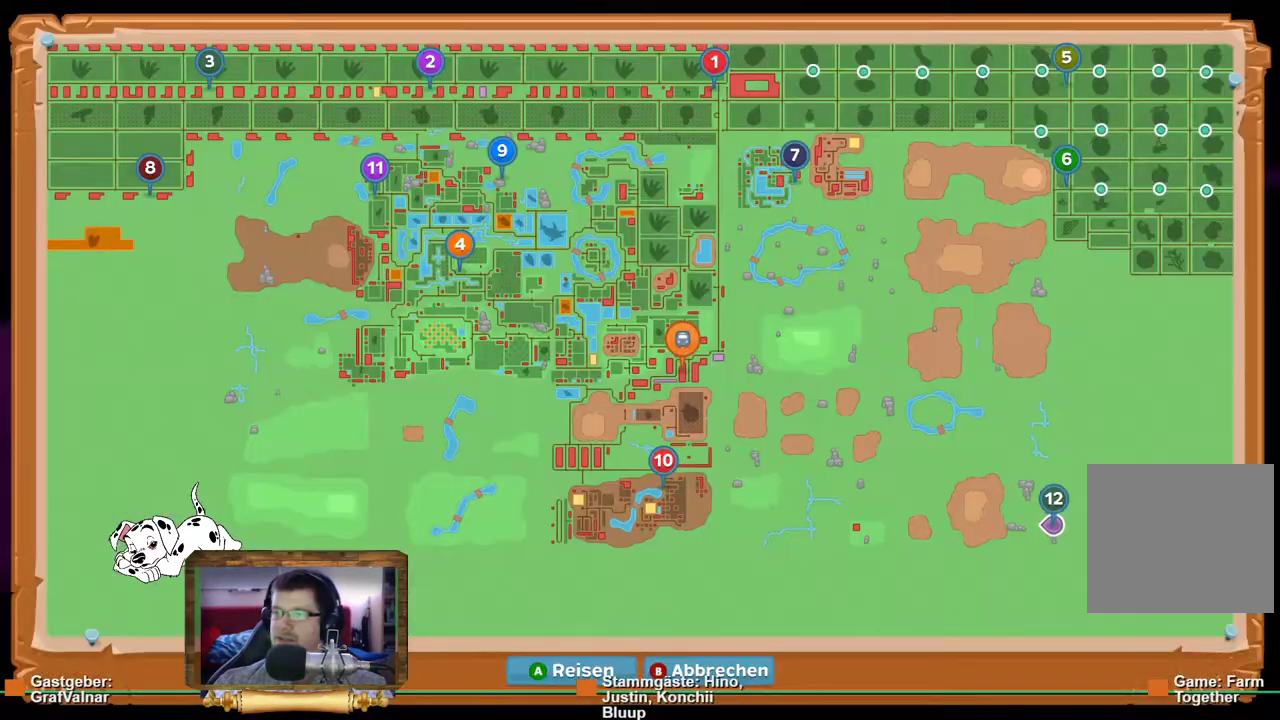
{"buttons": [], "left_stick": "center", "right_stick": "center", "events": []}
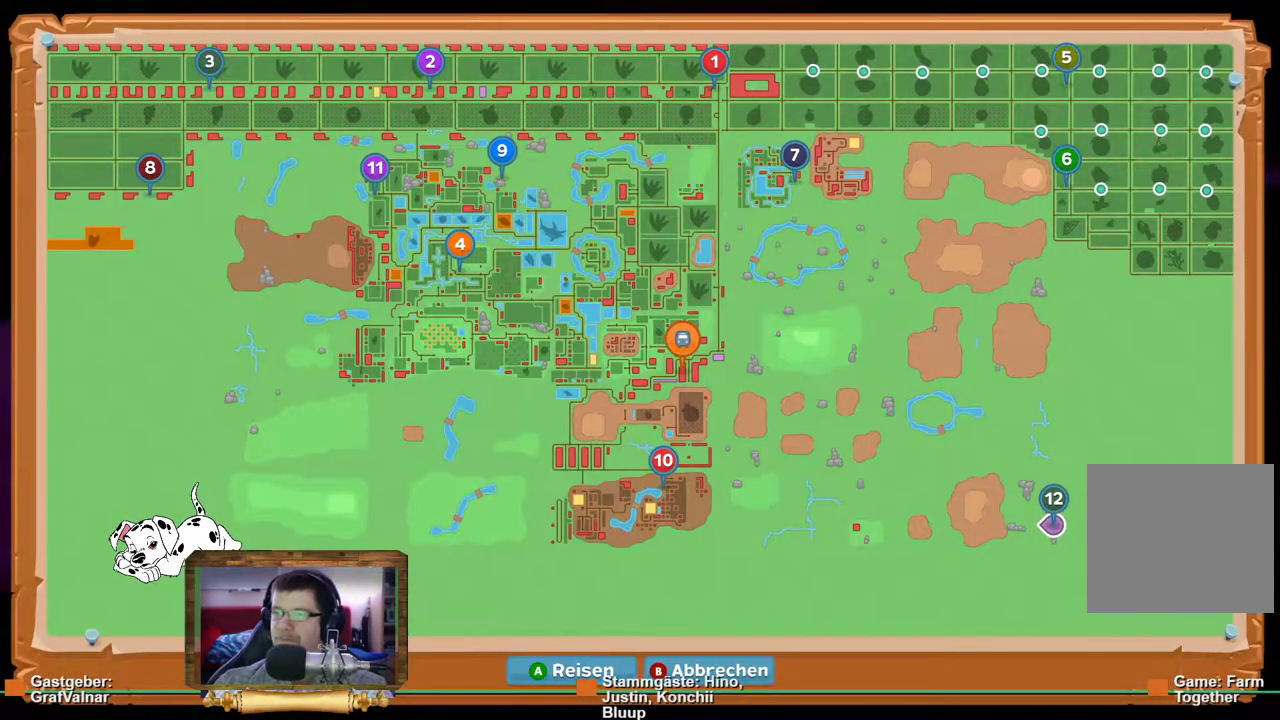
{"buttons": [], "left_stick": "center", "right_stick": "center", "events": []}
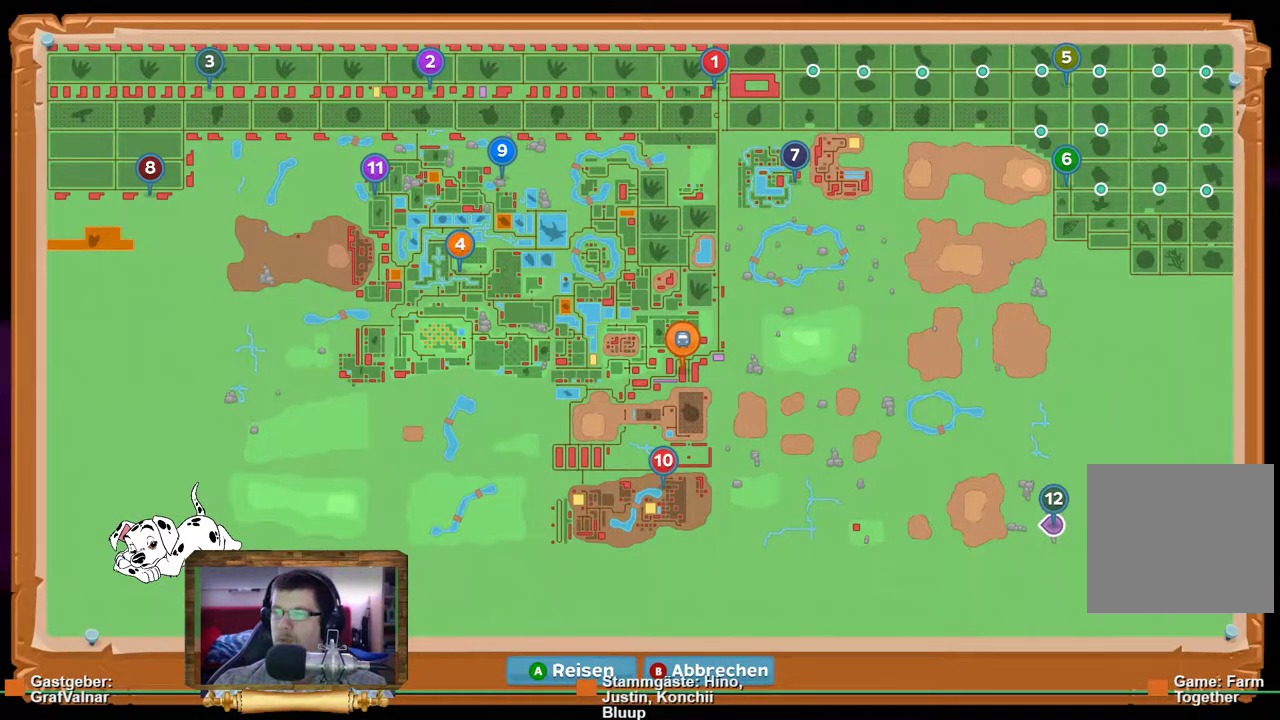
{"buttons": [], "left_stick": "center", "right_stick": "center", "events": []}
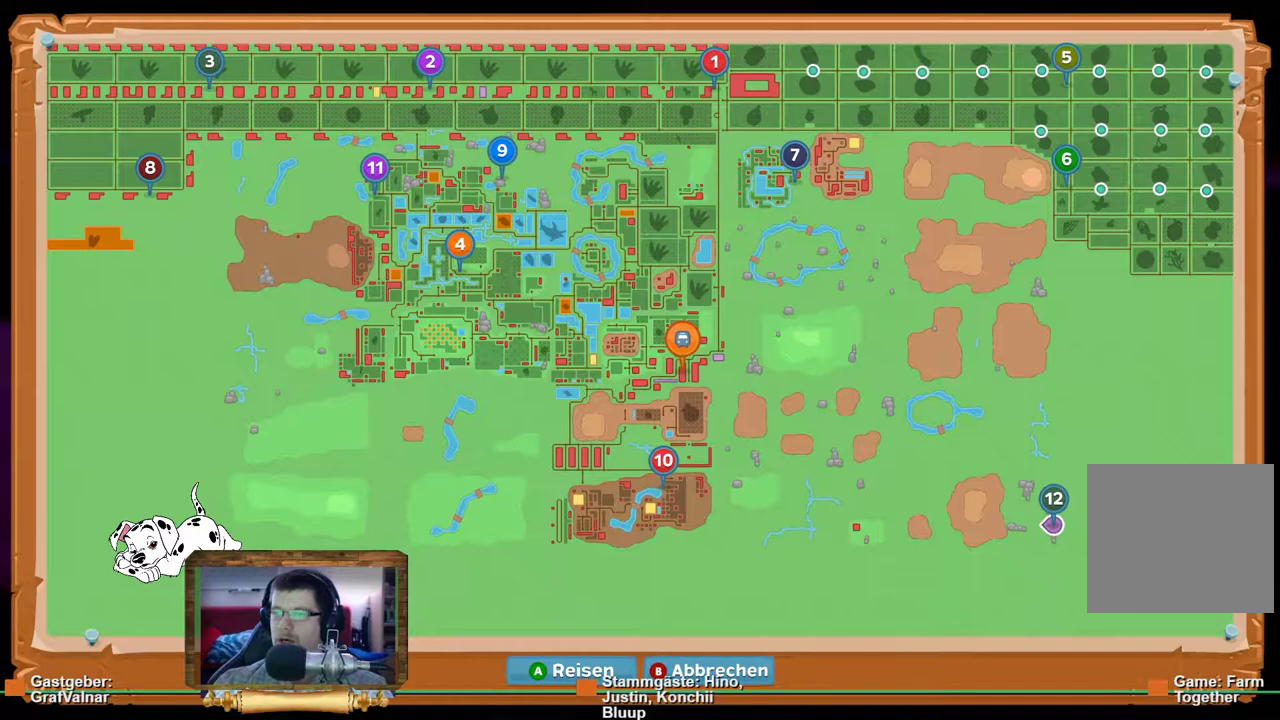
{"buttons": [], "left_stick": "center", "right_stick": "center", "events": []}
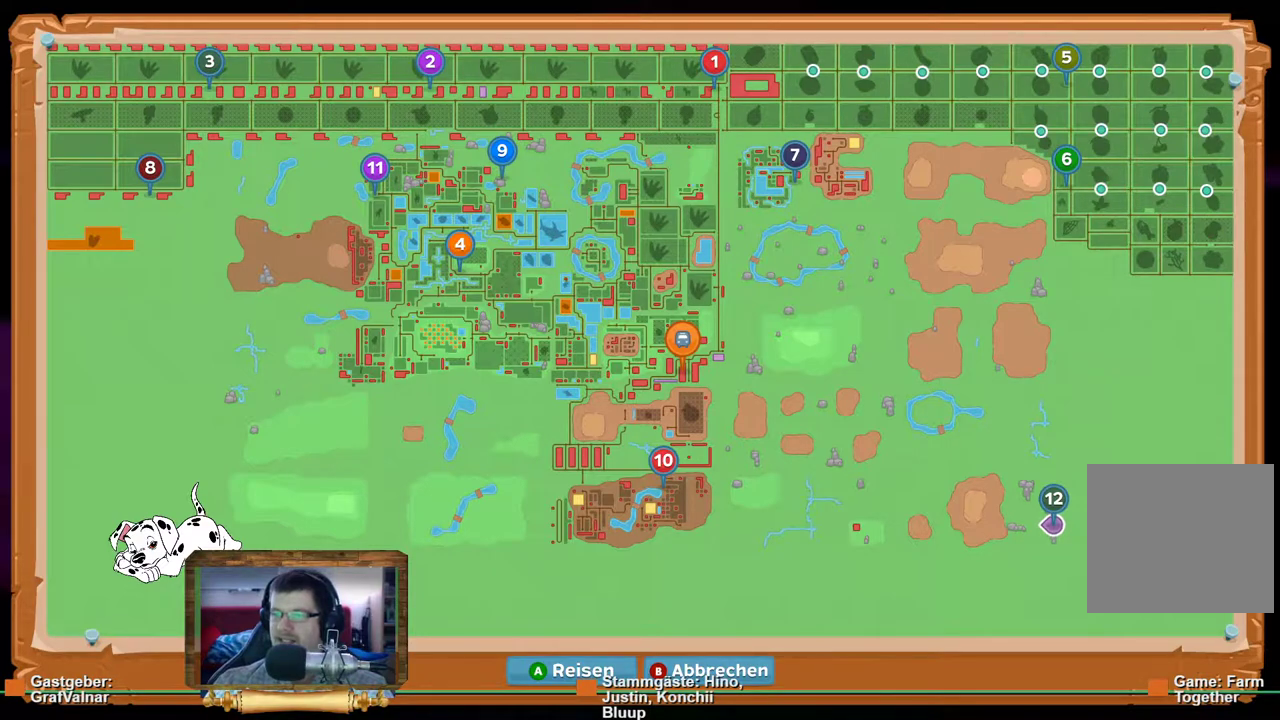
{"buttons": [], "left_stick": "center", "right_stick": "center", "events": [[333, "left_stick", "left"], [500, "left_stick", "center"]]}
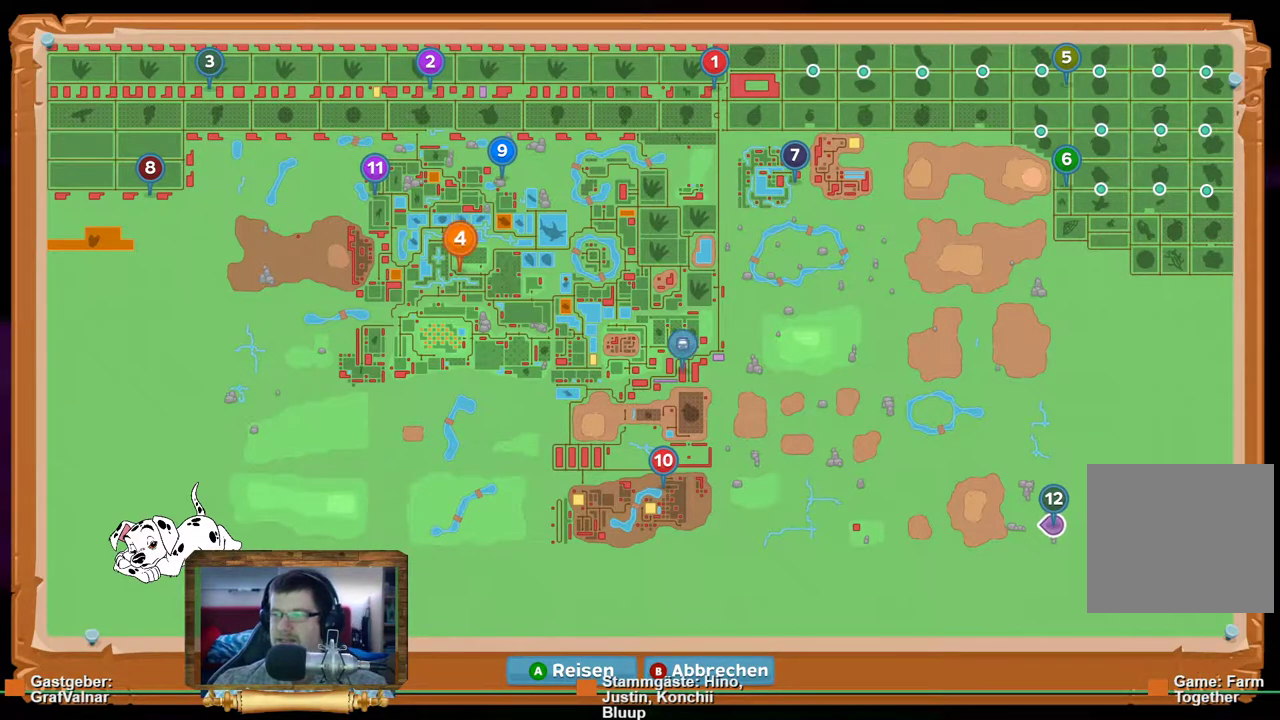
{"buttons": [], "left_stick": "right", "right_stick": "center", "events": [[500, "left_stick", "right"]]}
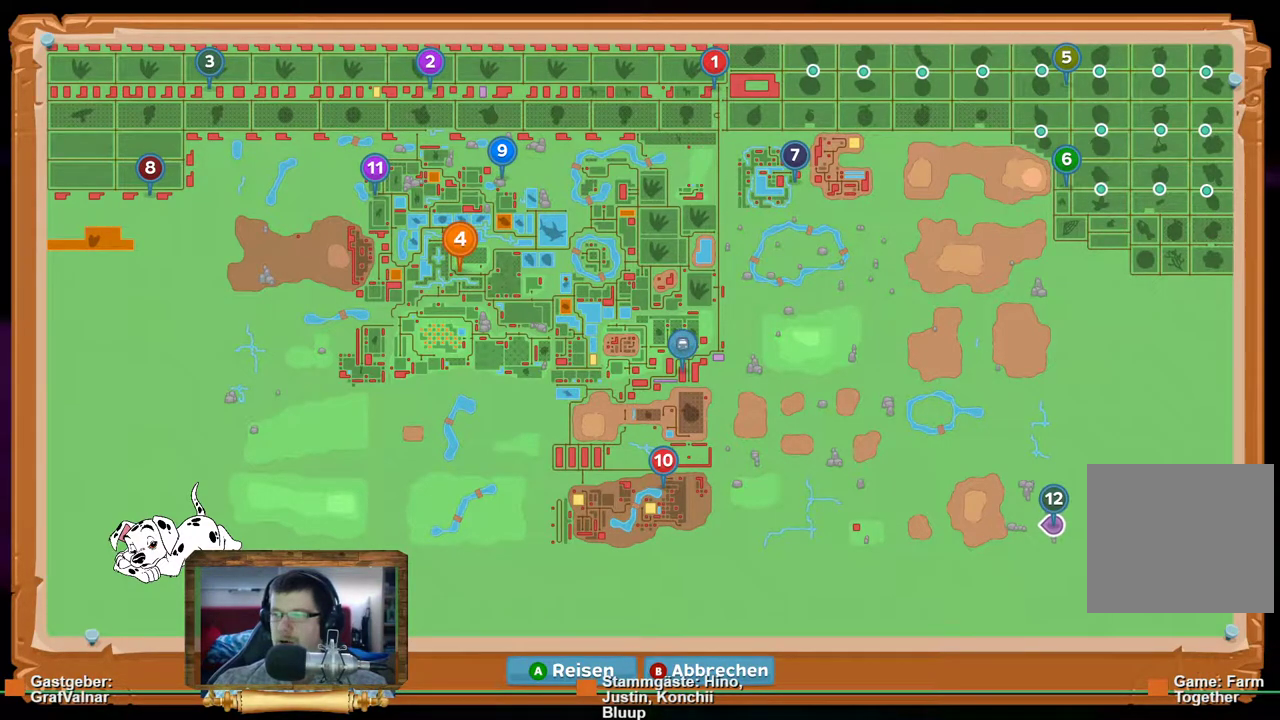
{"buttons": [], "left_stick": "center", "right_stick": "center", "events": [[150, "left_stick", "center"]]}
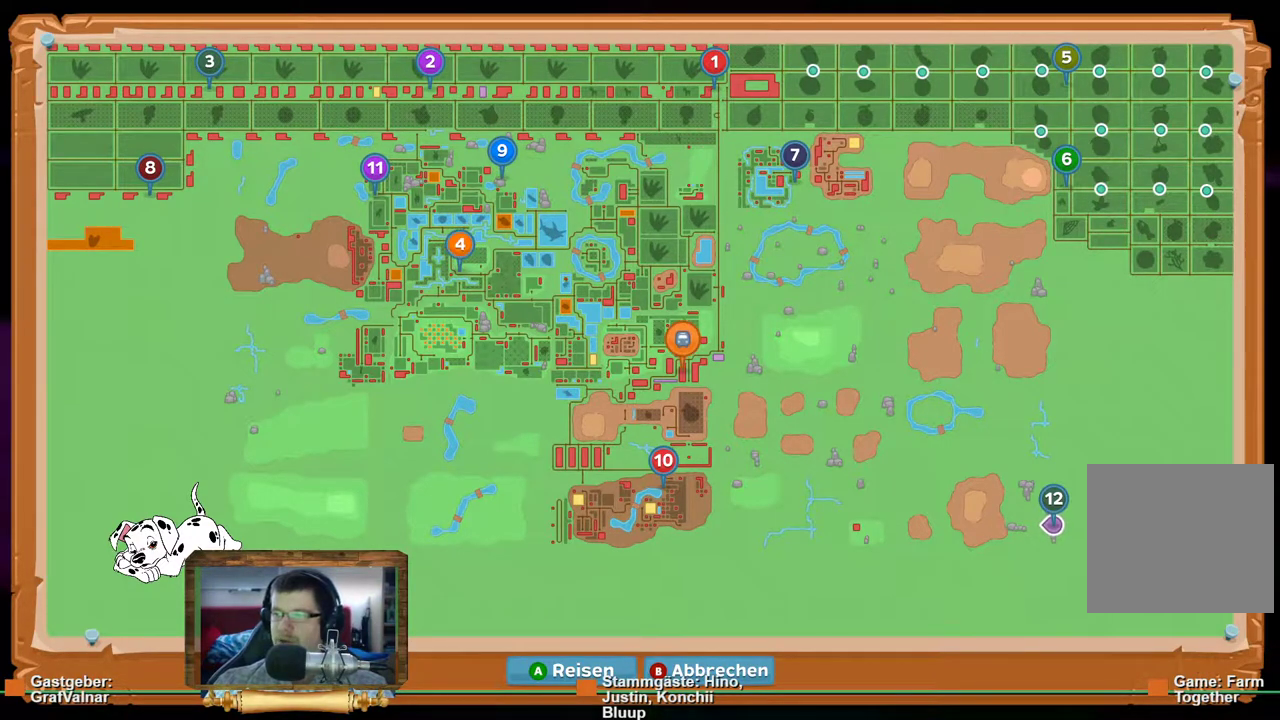
{"buttons": [], "left_stick": "center", "right_stick": "center", "events": []}
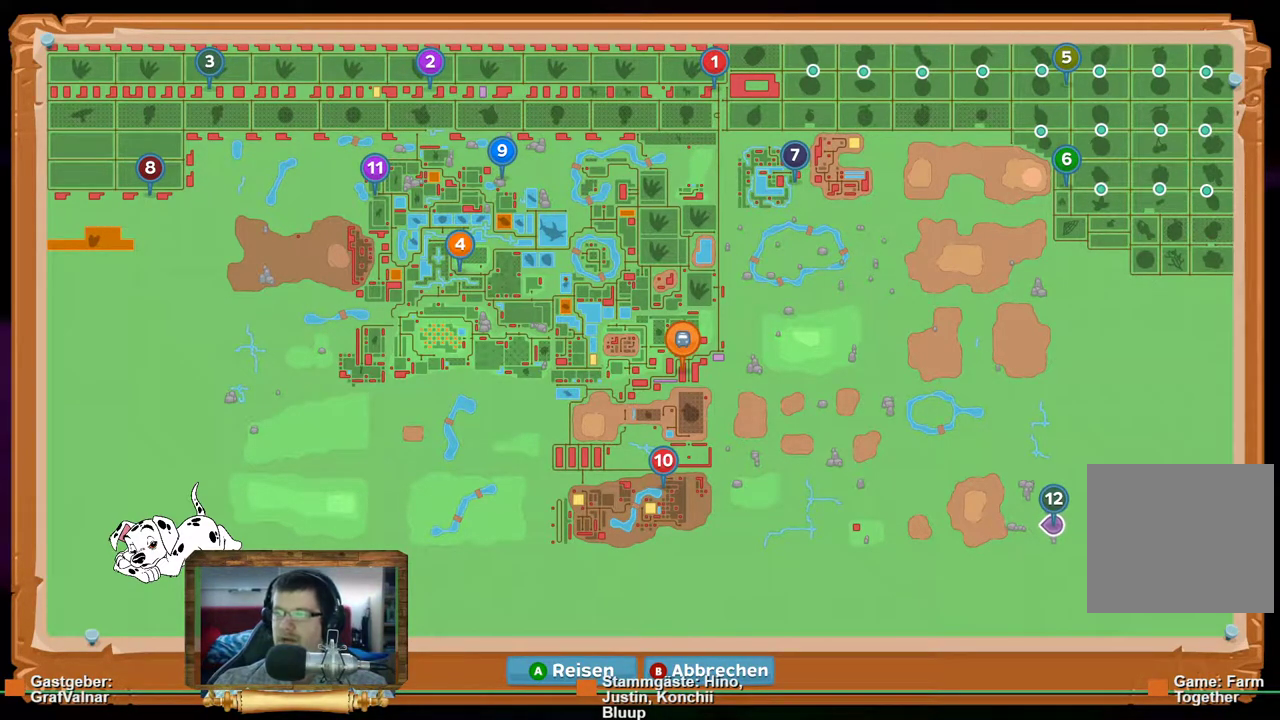
{"buttons": [], "left_stick": "center", "right_stick": "center", "events": []}
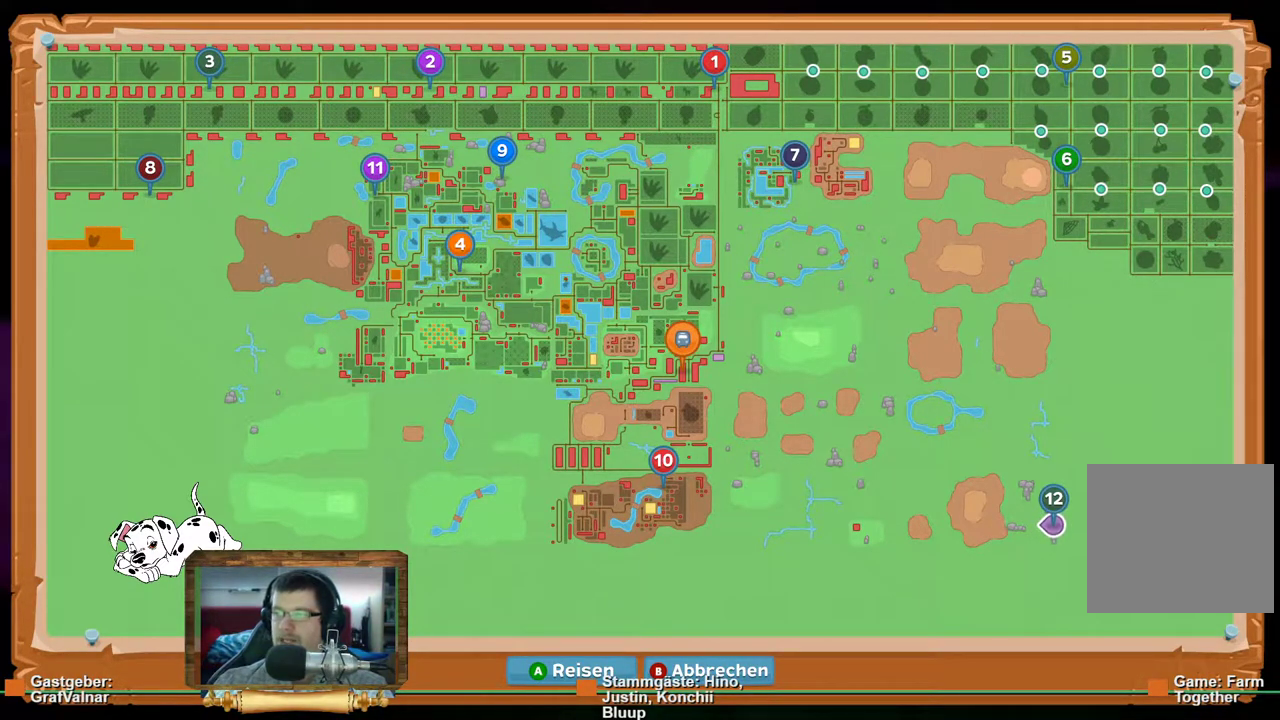
{"buttons": [], "left_stick": "center", "right_stick": "center", "events": []}
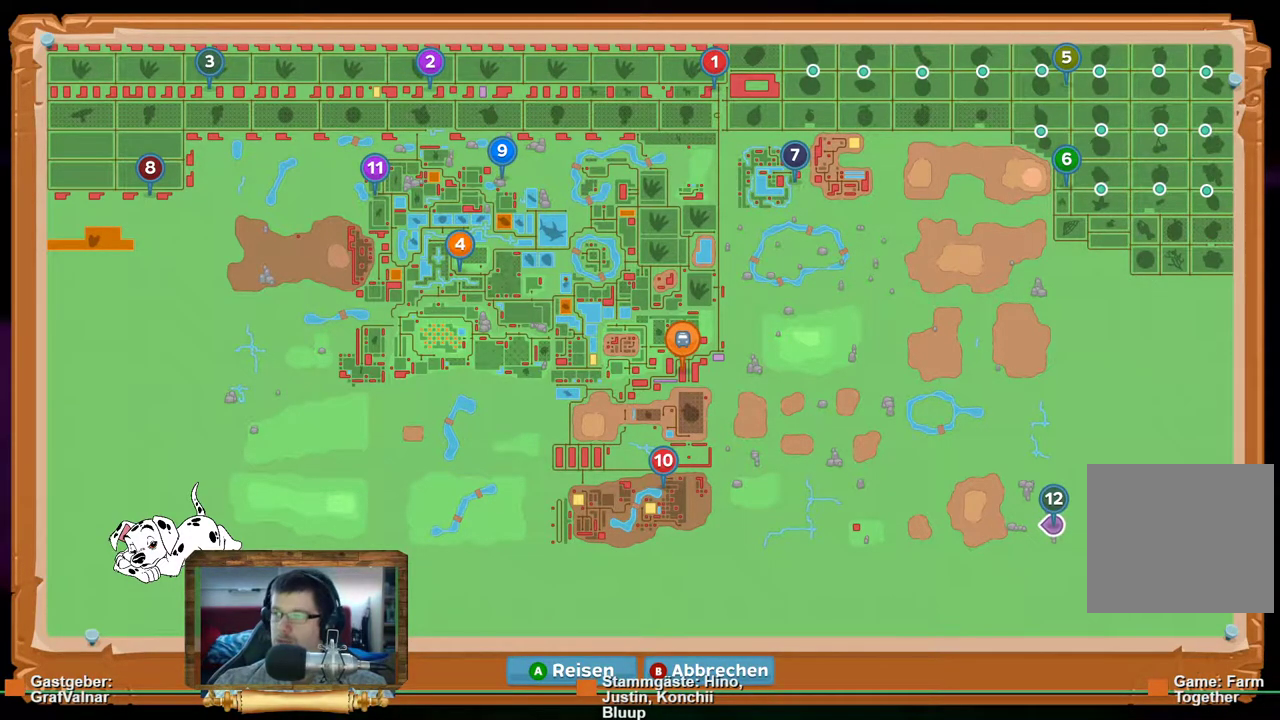
{"buttons": [], "left_stick": "center", "right_stick": "center", "events": []}
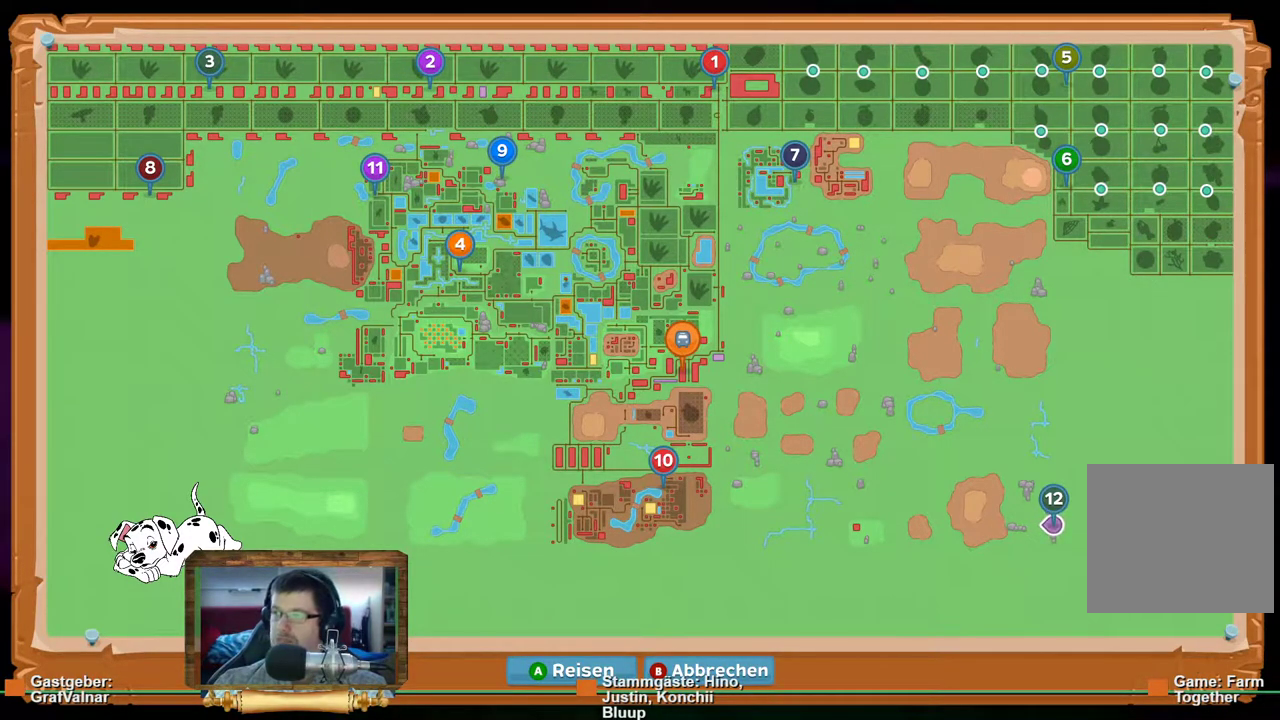
{"buttons": [], "left_stick": "center", "right_stick": "center", "events": []}
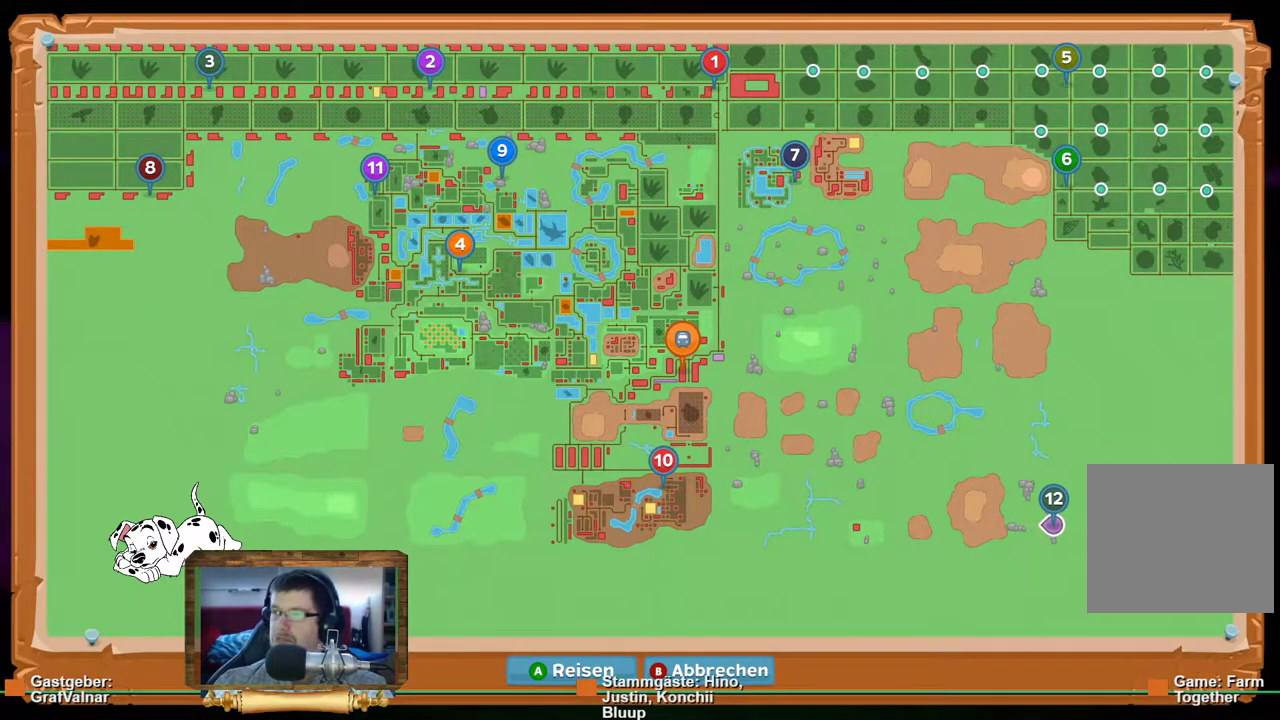
{"buttons": [], "left_stick": "center", "right_stick": "center", "events": []}
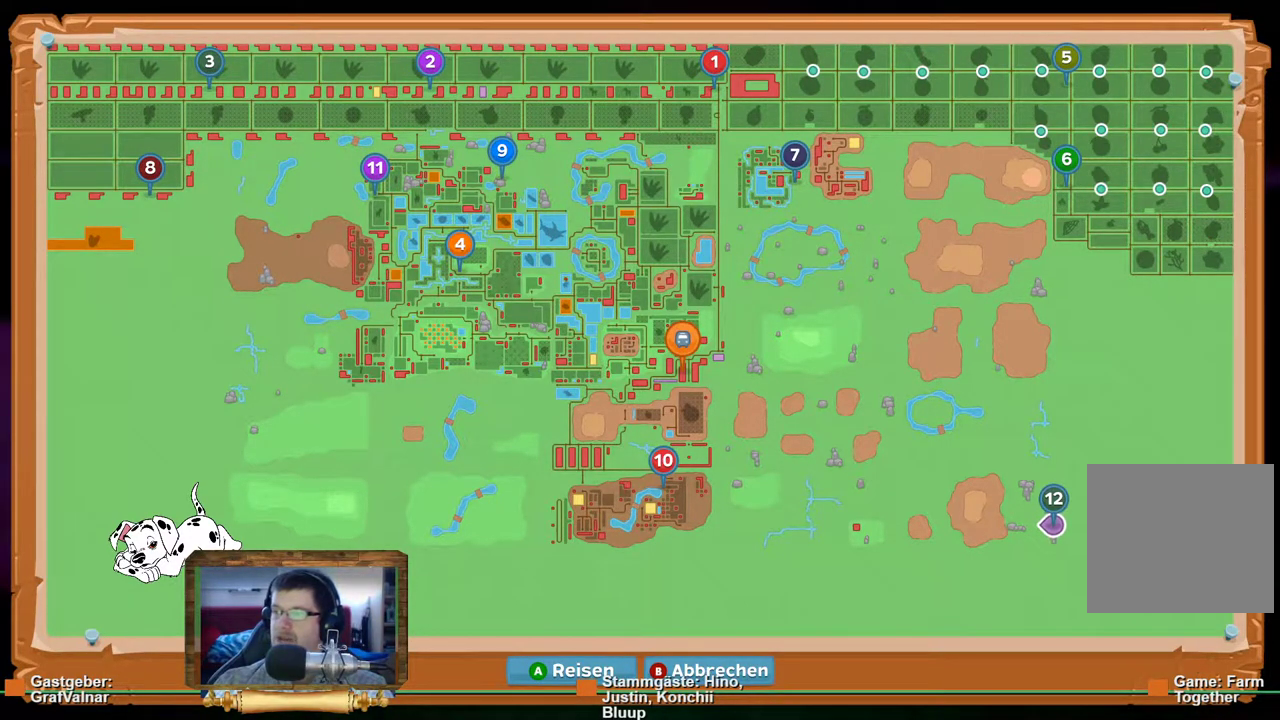
{"buttons": [], "left_stick": "center", "right_stick": "center", "events": []}
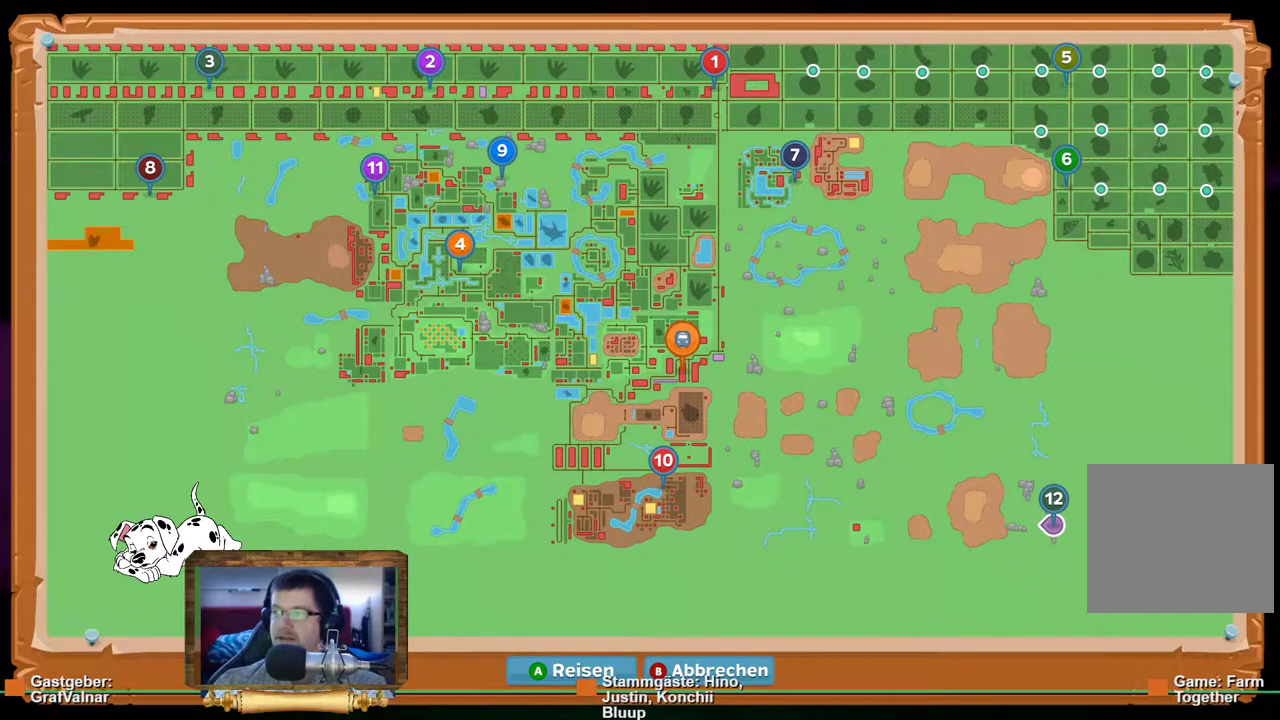
{"buttons": [], "left_stick": "center", "right_stick": "center", "events": []}
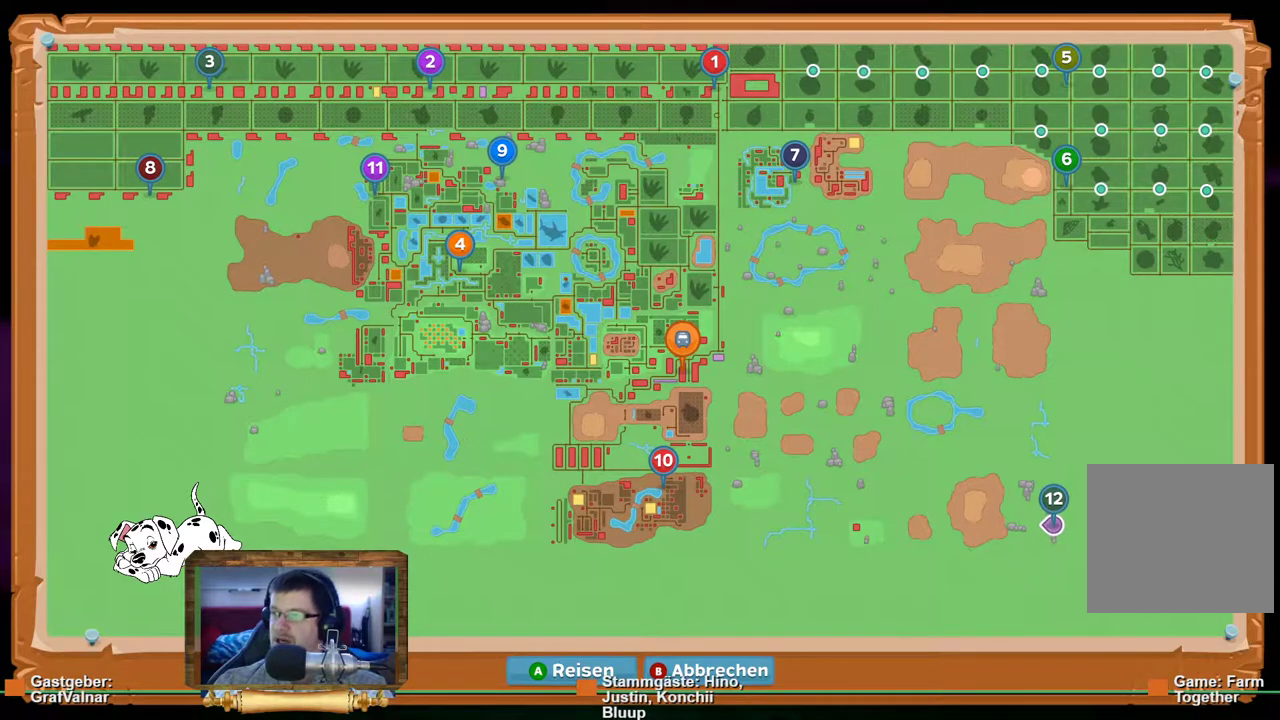
{"buttons": [], "left_stick": "center", "right_stick": "center", "events": []}
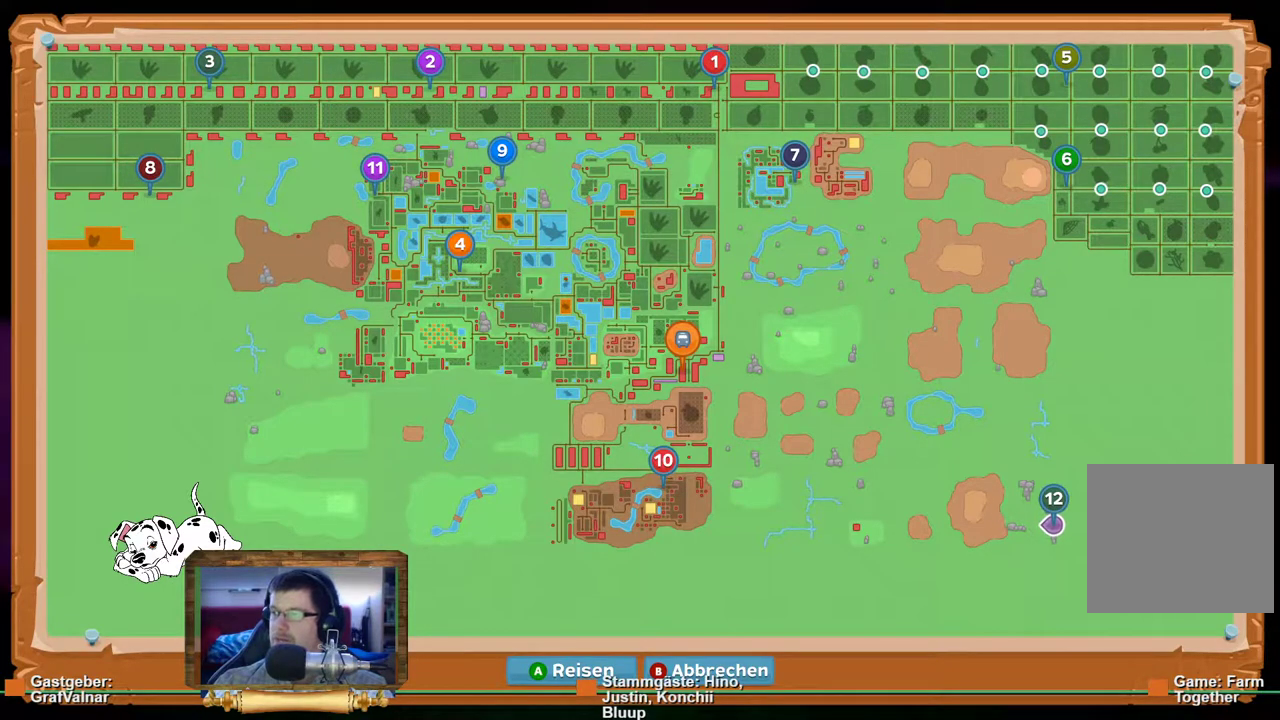
{"buttons": [], "left_stick": "center", "right_stick": "center", "events": [[433, "A", "down"], [500, "A", "up"]]}
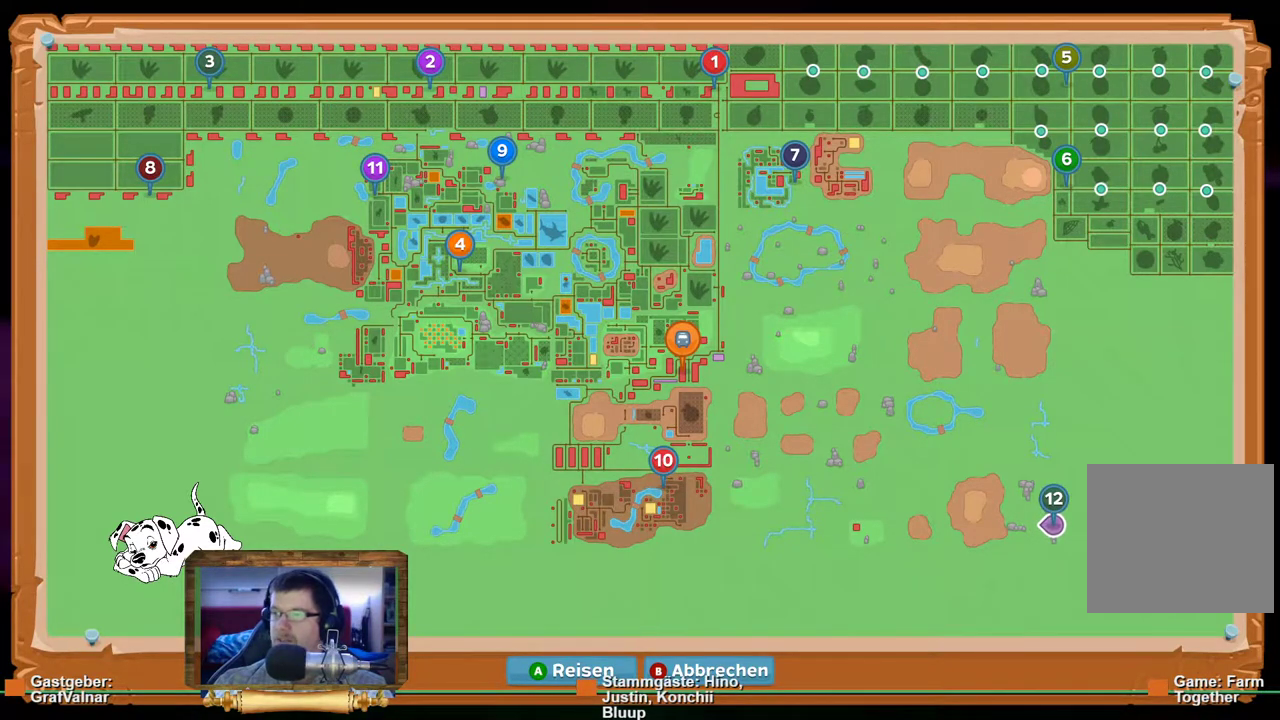
{"buttons": [], "left_stick": "center", "right_stick": "center", "events": []}
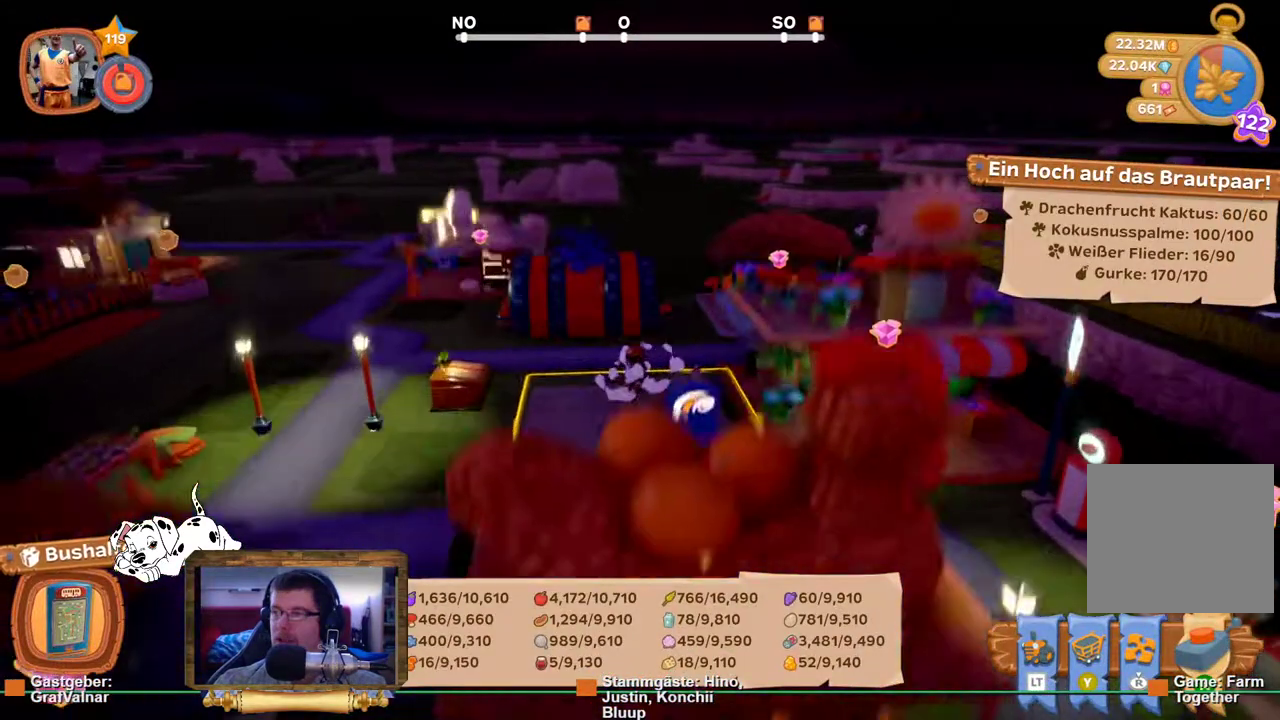
{"buttons": [], "left_stick": "center", "right_stick": "left", "events": [[450, "right_stick", "left"]]}
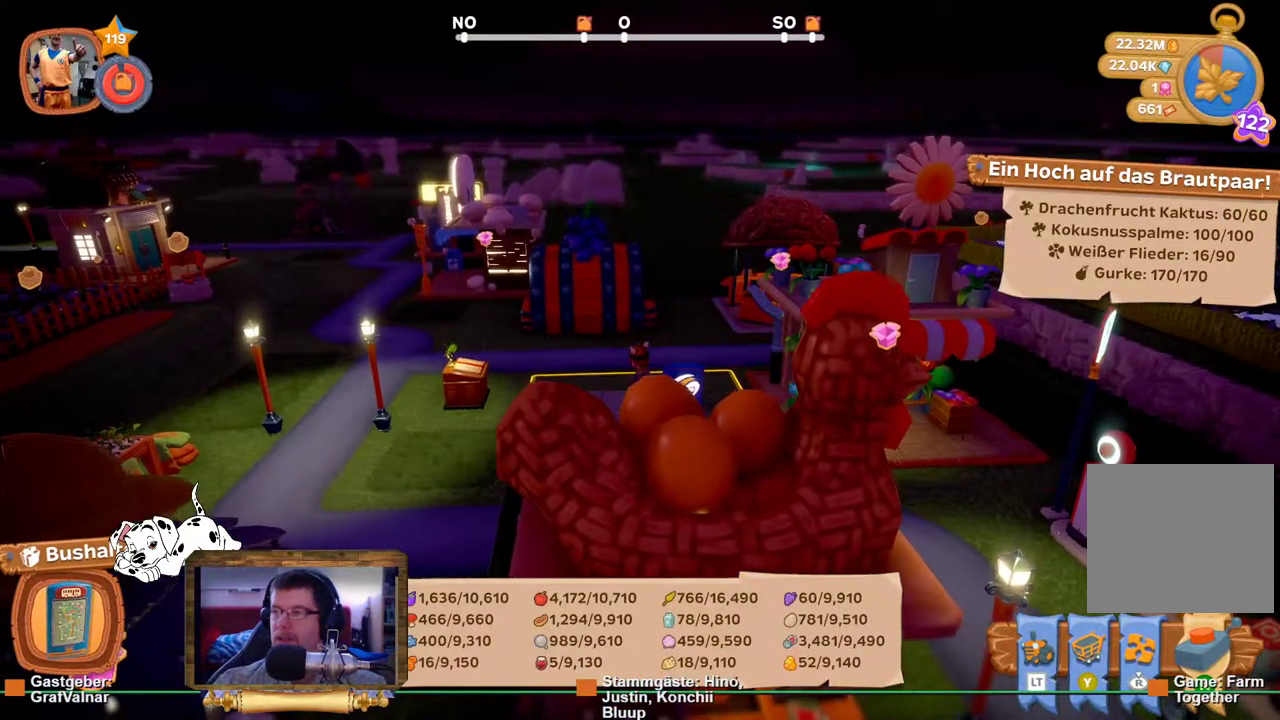
{"buttons": [], "left_stick": "center", "right_stick": "center", "events": [[350, "right_stick", "center"]]}